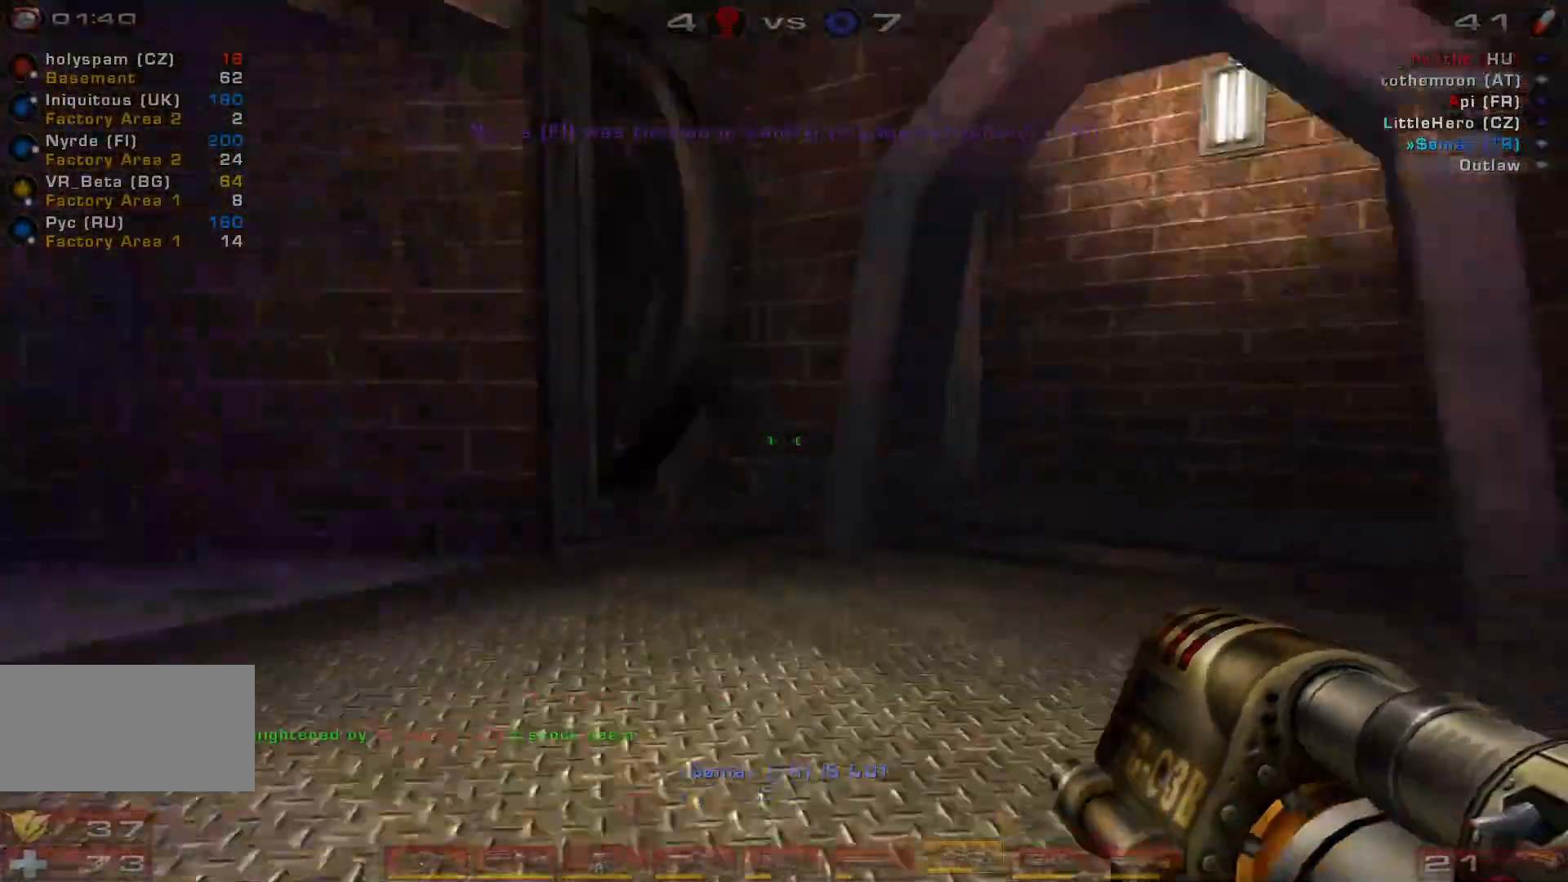
Gameplay with keyboard and mouse; each line is a JSON object with the keys and mouse buttons held at the frame after it. "events" lists presses ("down") and releases ("up") of "a", "c", "ctrl", "d", "e", "f", "q", "r", "s", "shift", "space", "w", "mouse_left", "mouse_wheel", "mouse_right", "mouse_mb4" and "mouse_mb5" between this image and that frame as [ms after this image, input, new state], when the widget could be followed in between. "mouse_left", "mouse_wheel", "mouse_right", "mouse_mb4", "mouse_mb5" = the "left", "wheel", "right", "mb4", "mb5" buttons of the "mouse" list. No other keys are recorded. "wheel" means that the mouse wheel is clicked or scrolled. Mouse movement is not recorded.
{"keys": ["d", "w"], "mouse": ["right"], "events": [[133, "c", "down"], [200, "c", "up"], [300, "mouse_right", "down"], [366, "d", "down"], [433, "d", "up"], [500, "d", "down"]]}
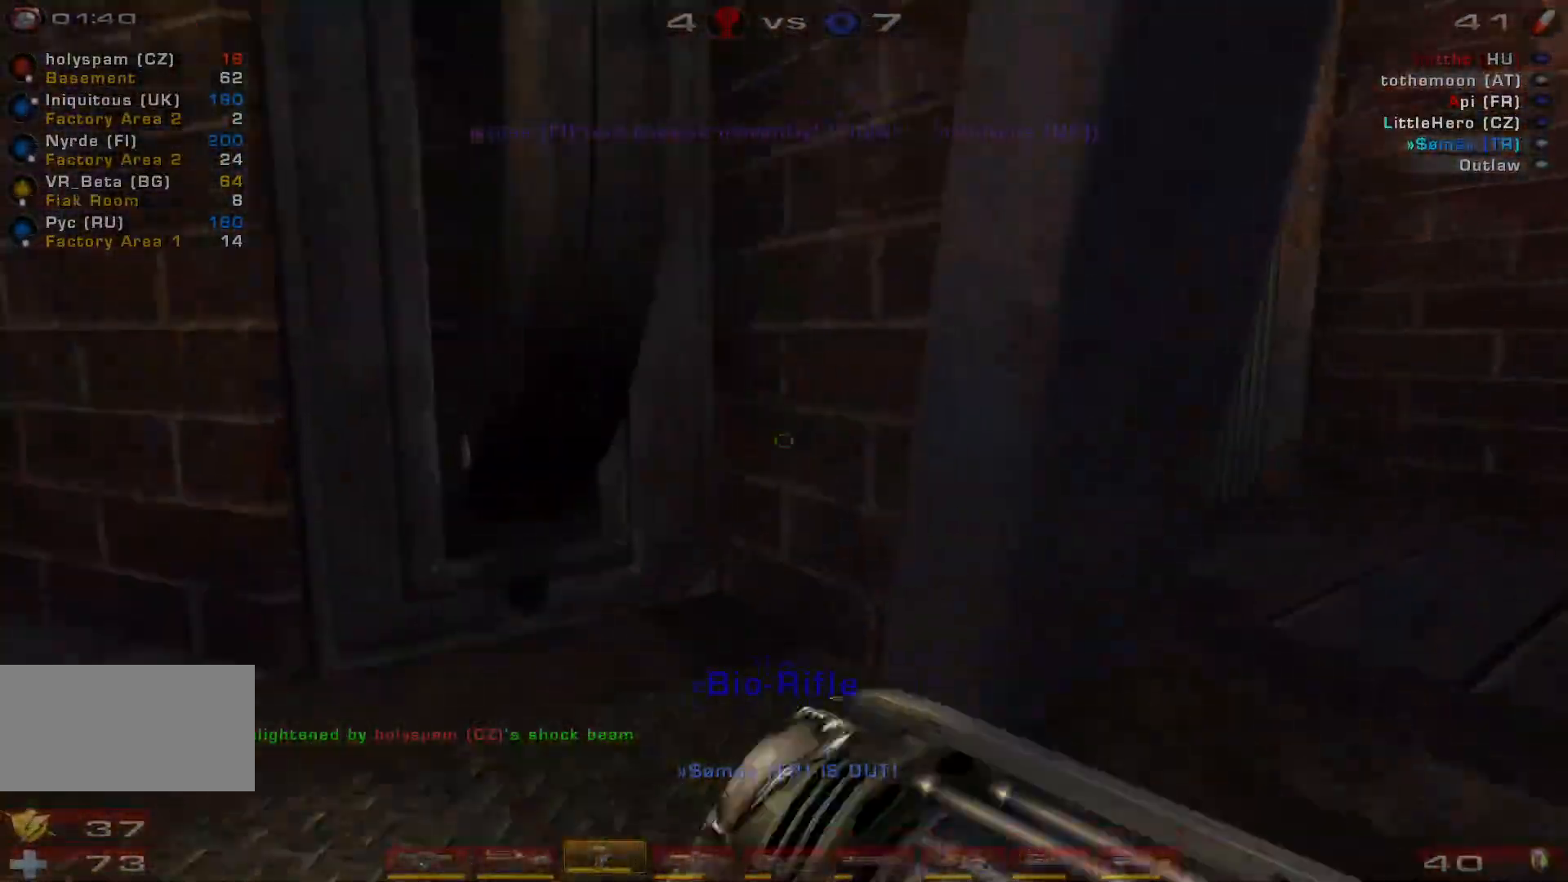
{"keys": [], "mouse": ["right"], "events": [[66, "w", "up"], [233, "s", "down"], [366, "d", "up"], [433, "s", "up"]]}
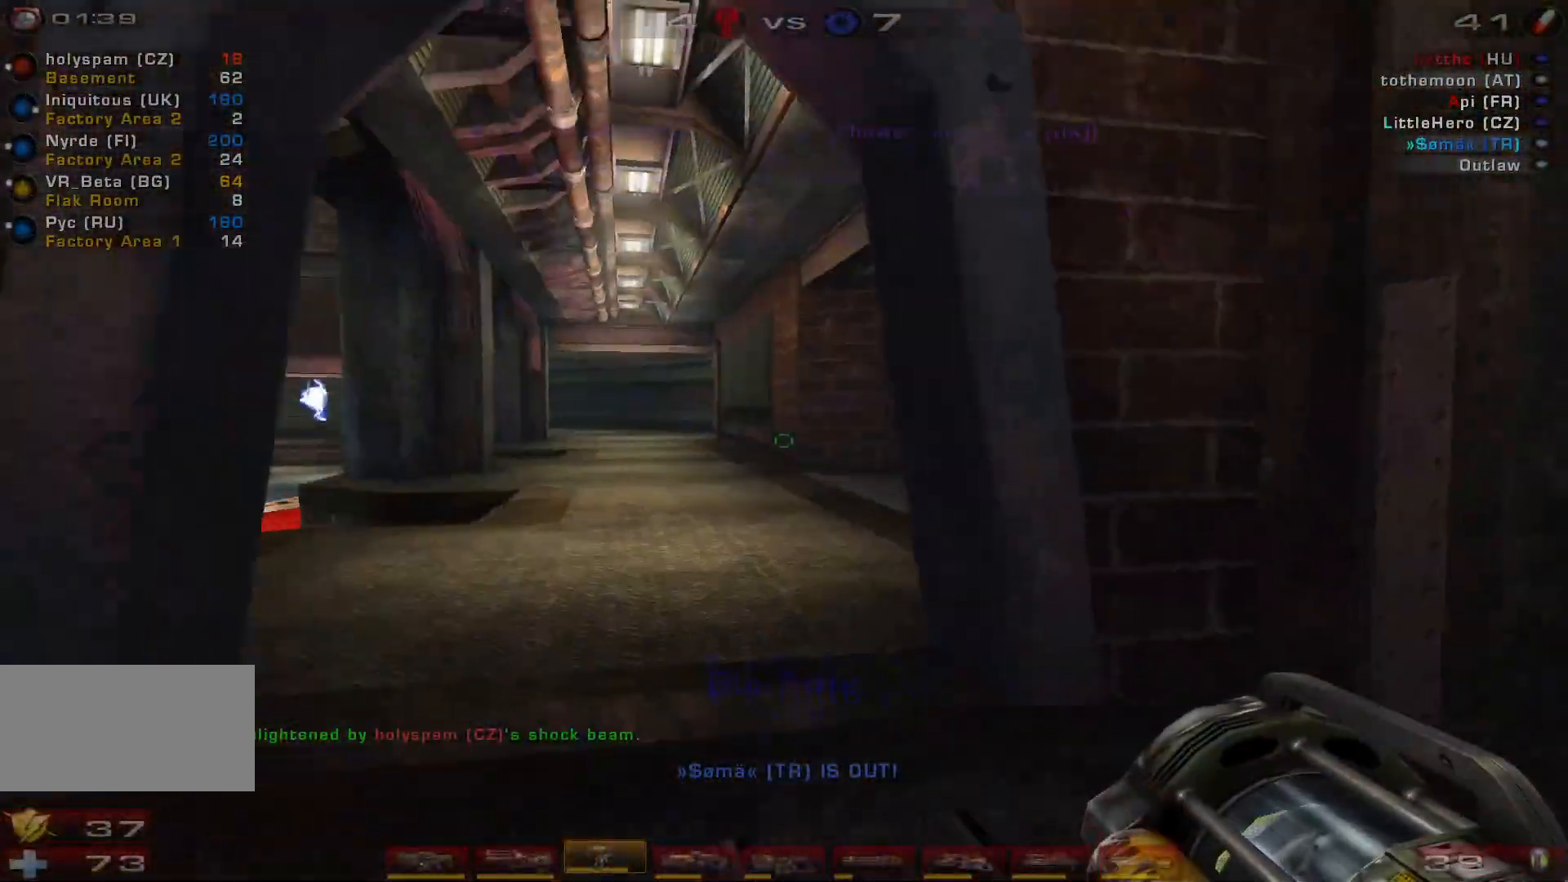
{"keys": ["w"], "mouse": ["right"], "events": [[266, "w", "down"]]}
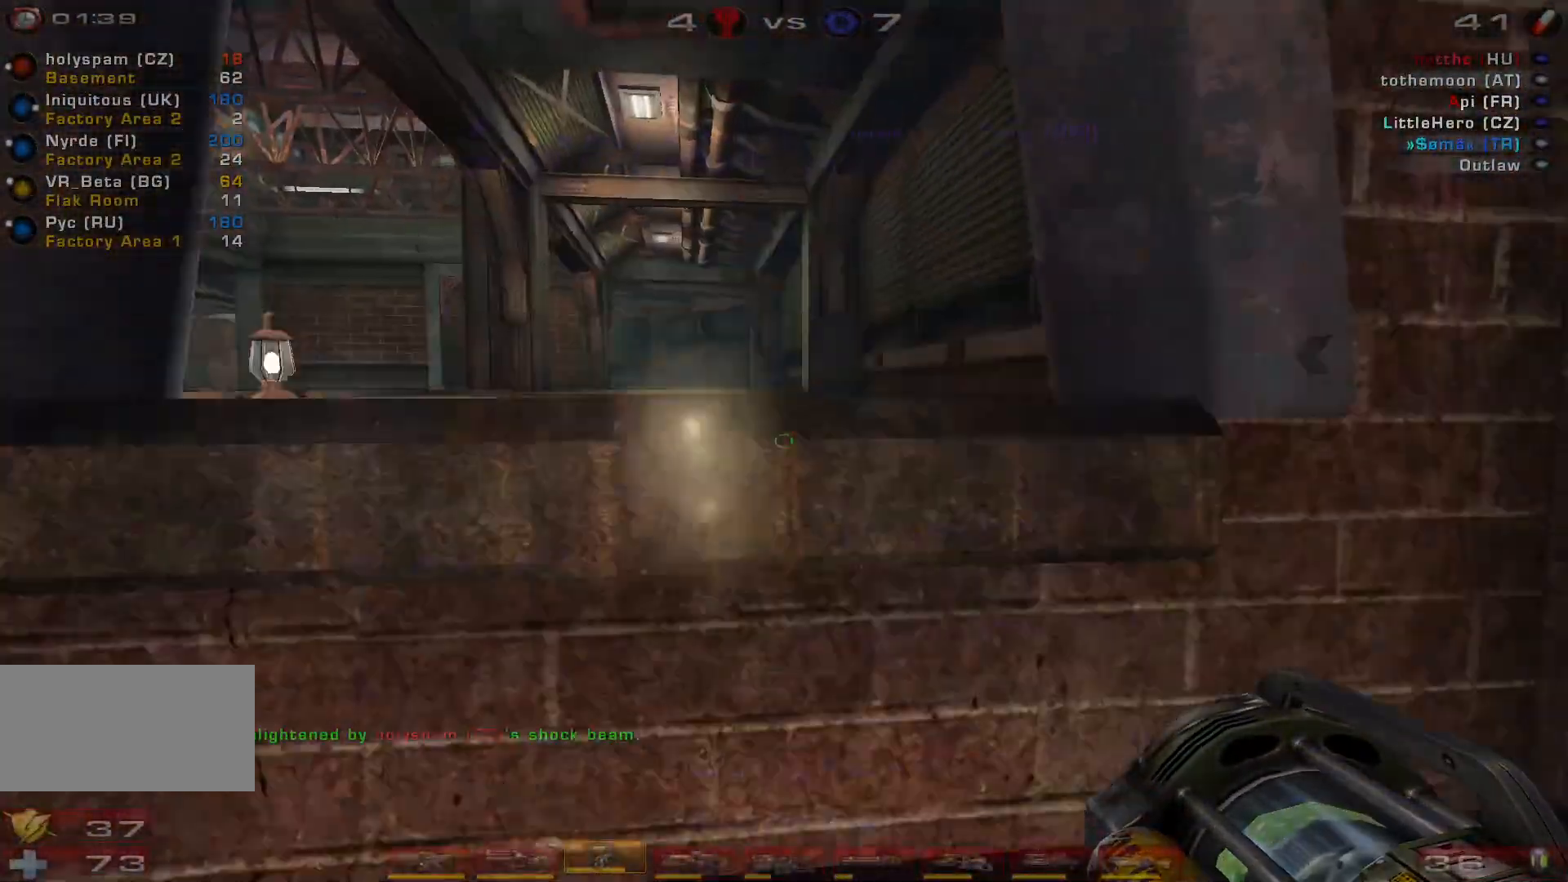
{"keys": ["d", "w"], "mouse": ["right"], "events": [[266, "d", "down"], [366, "d", "up"], [466, "d", "down"]]}
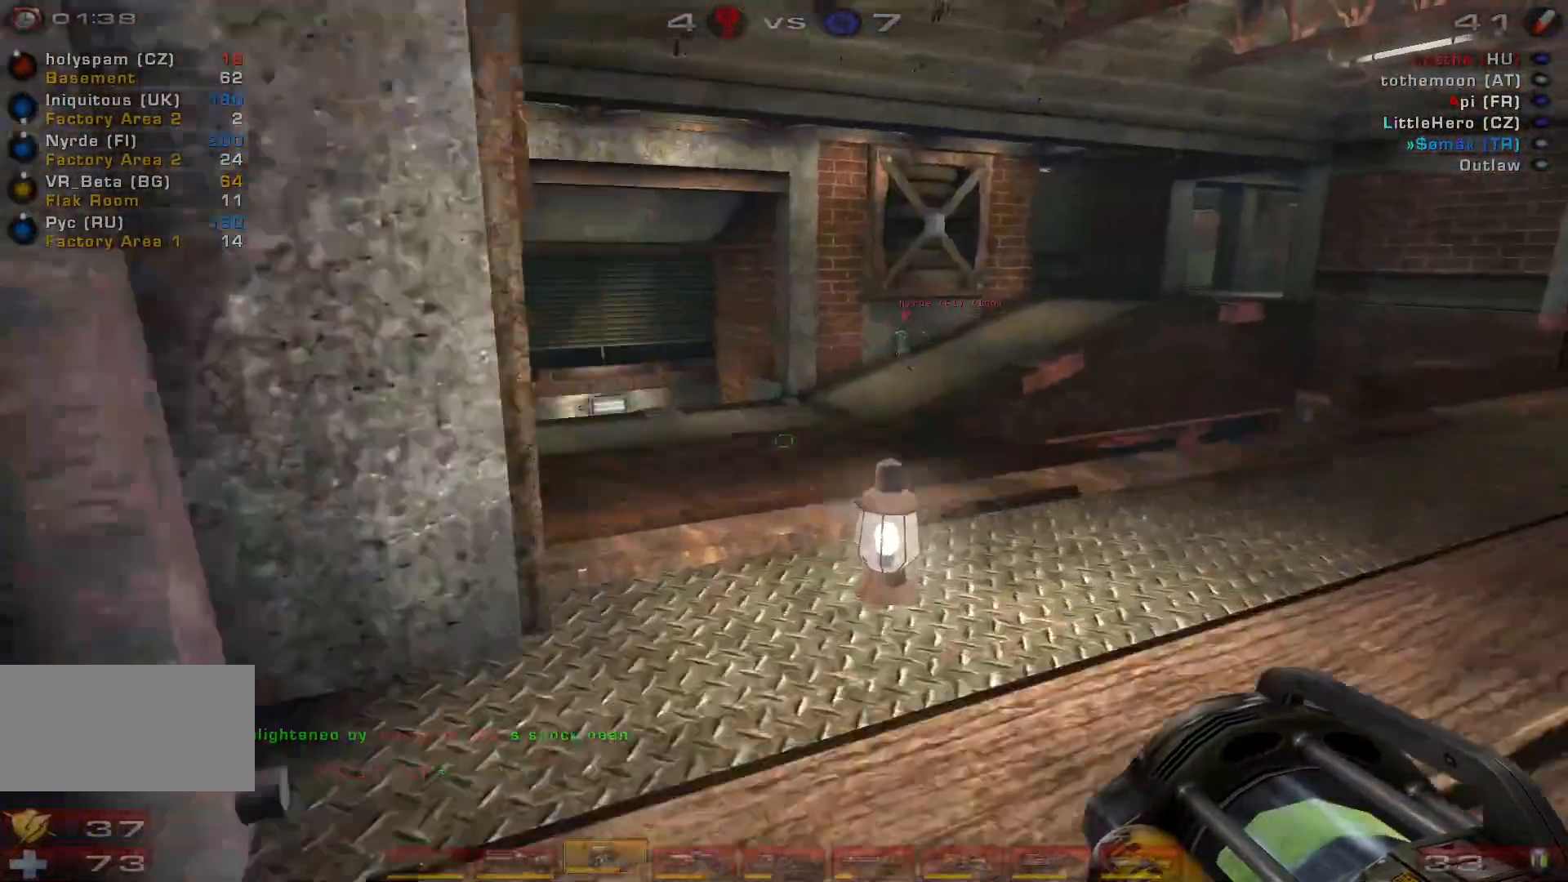
{"keys": ["a", "w"], "mouse": ["right"], "events": [[333, "a", "down"], [366, "d", "up"]]}
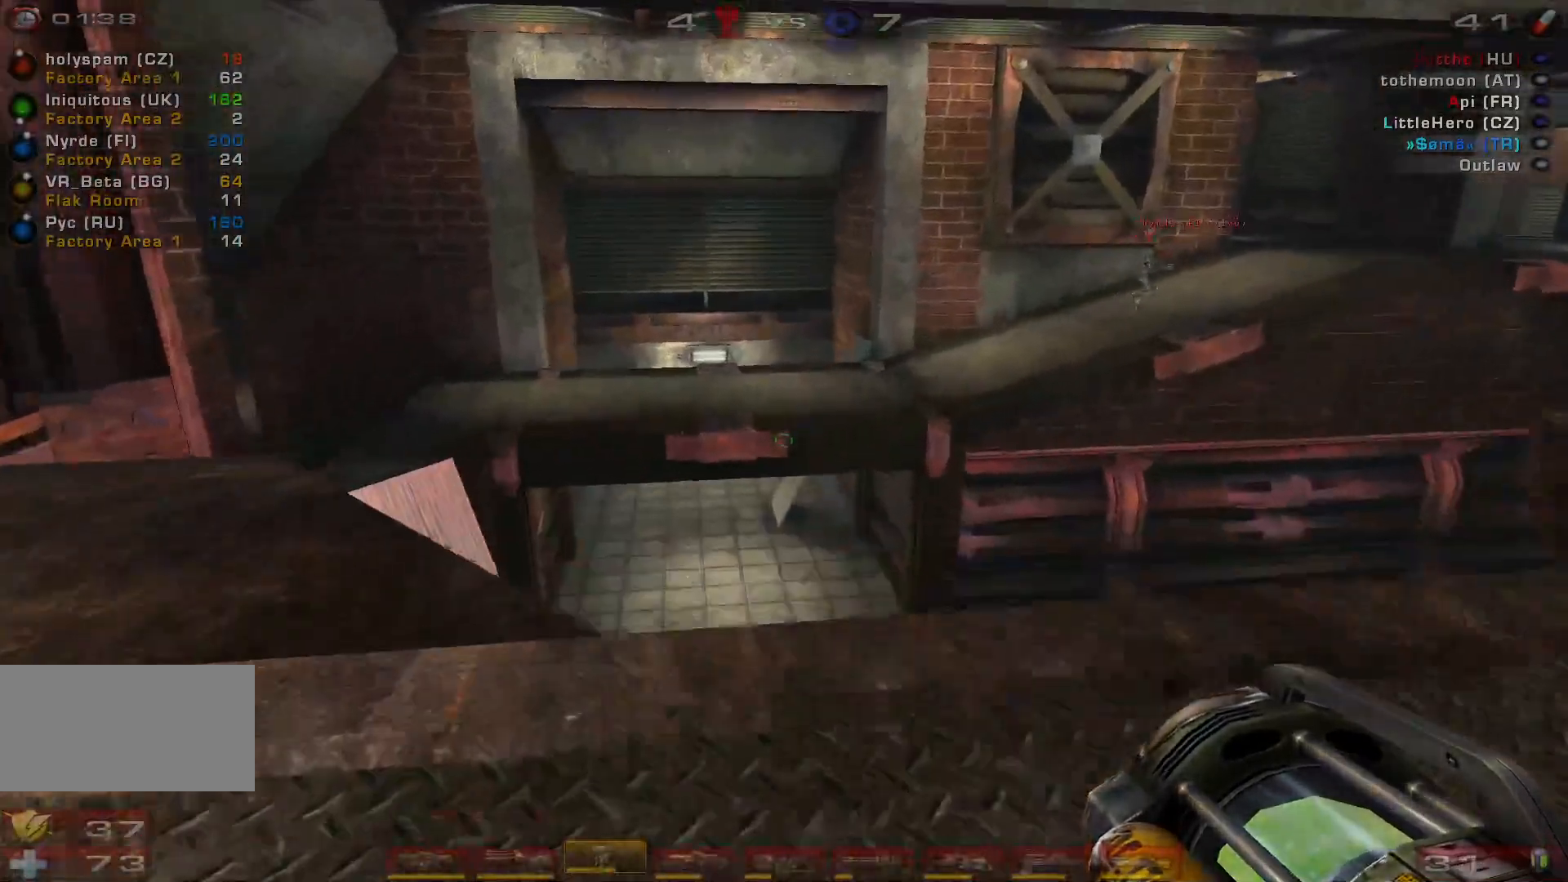
{"keys": [], "mouse": ["right"], "events": [[333, "w", "up"], [433, "a", "up"]]}
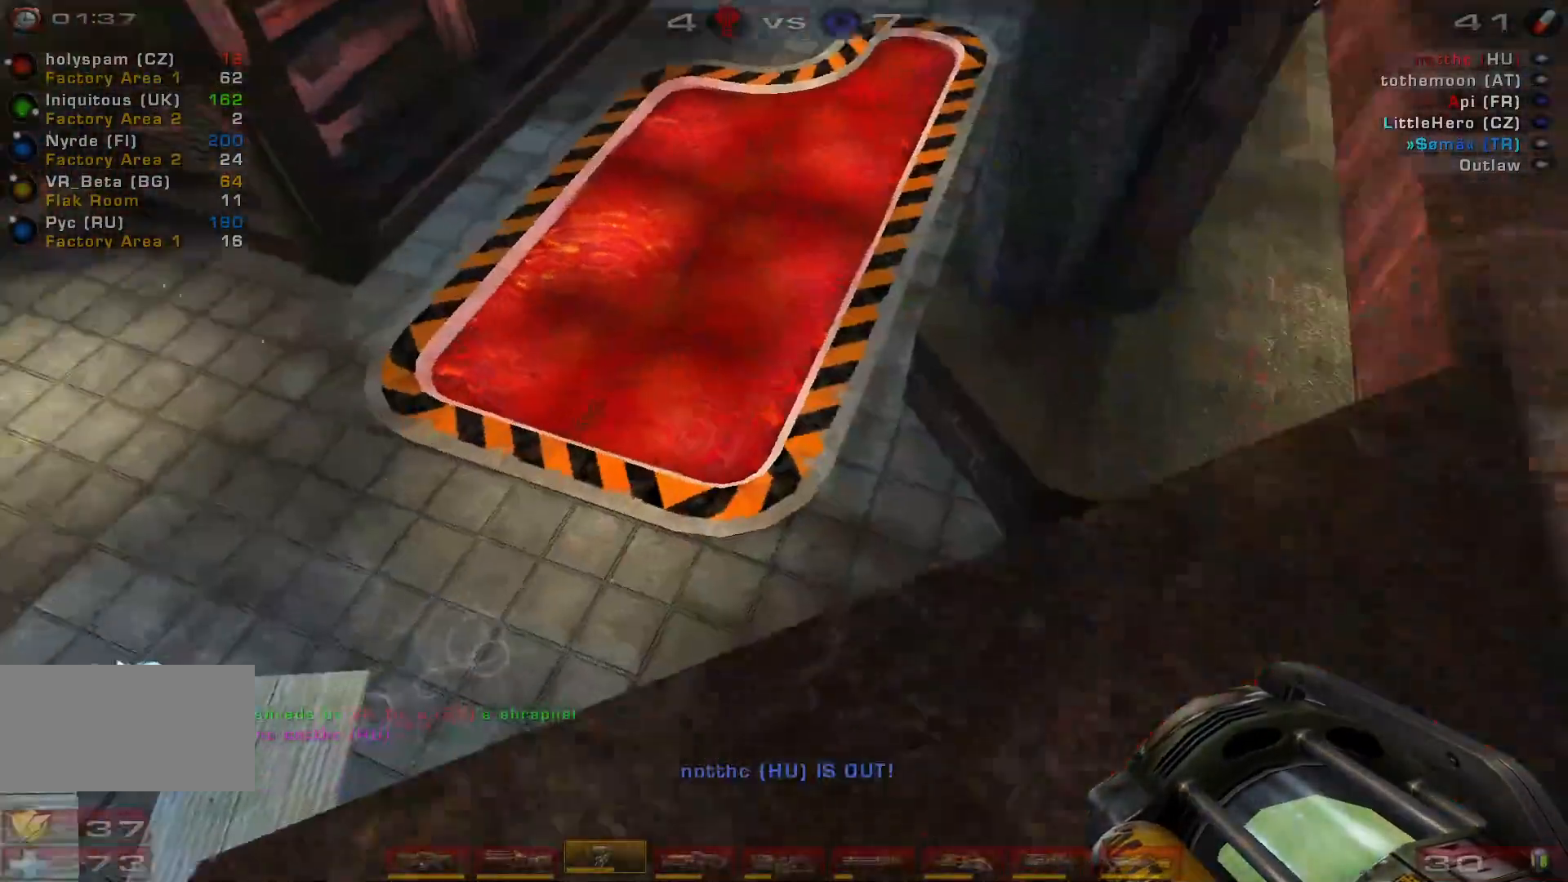
{"keys": ["a", "ctrl", "w"], "mouse": ["right"], "events": [[300, "ctrl", "down"], [366, "w", "down"], [466, "a", "down"]]}
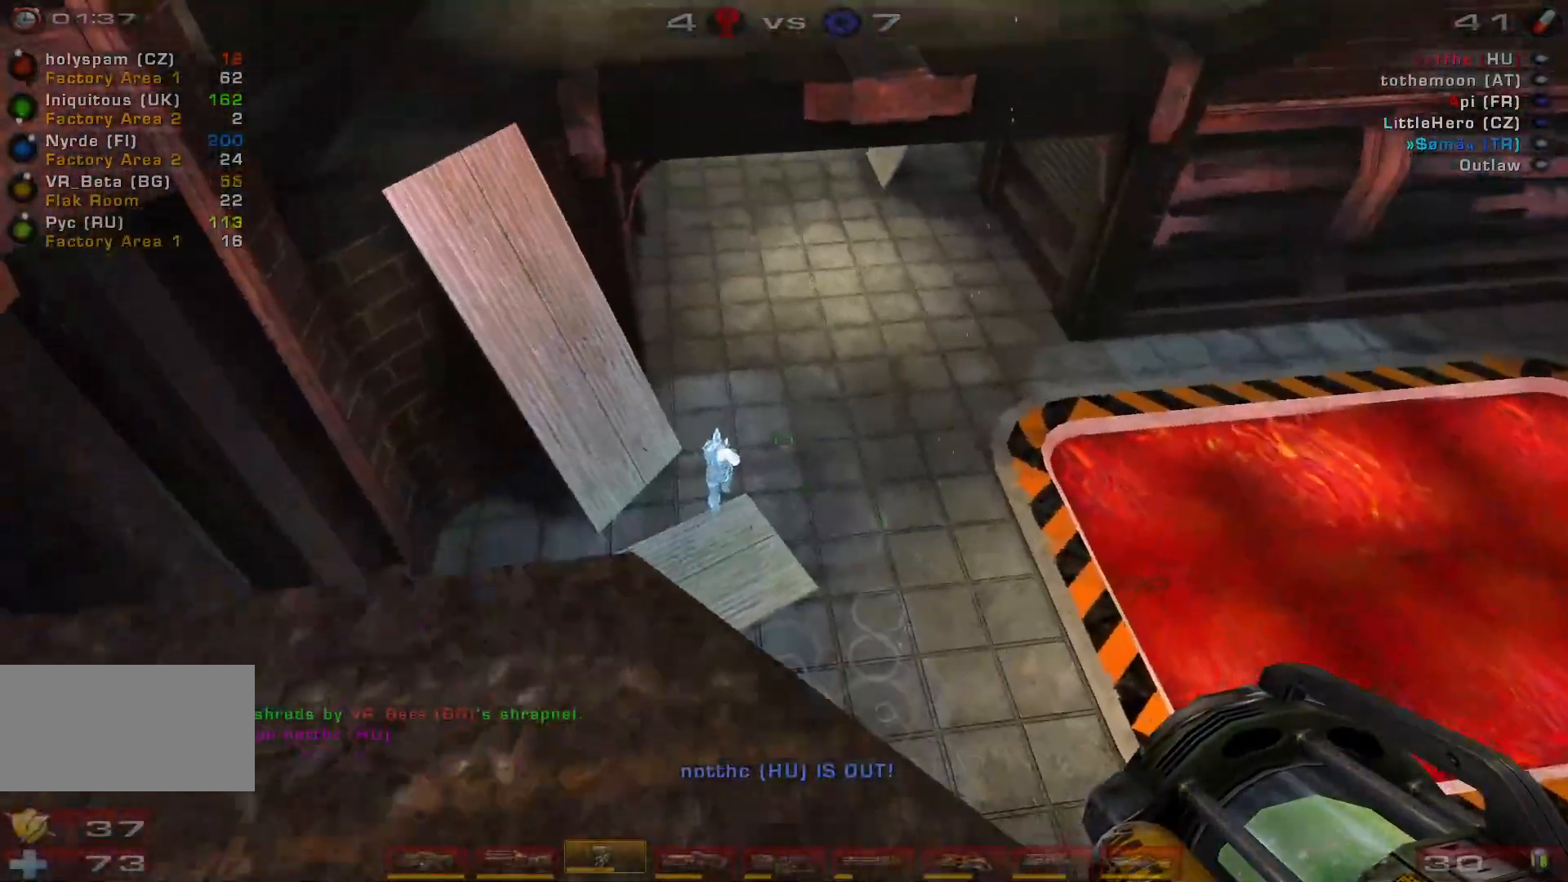
{"keys": ["a", "ctrl"], "mouse": ["right"], "events": [[200, "w", "up"]]}
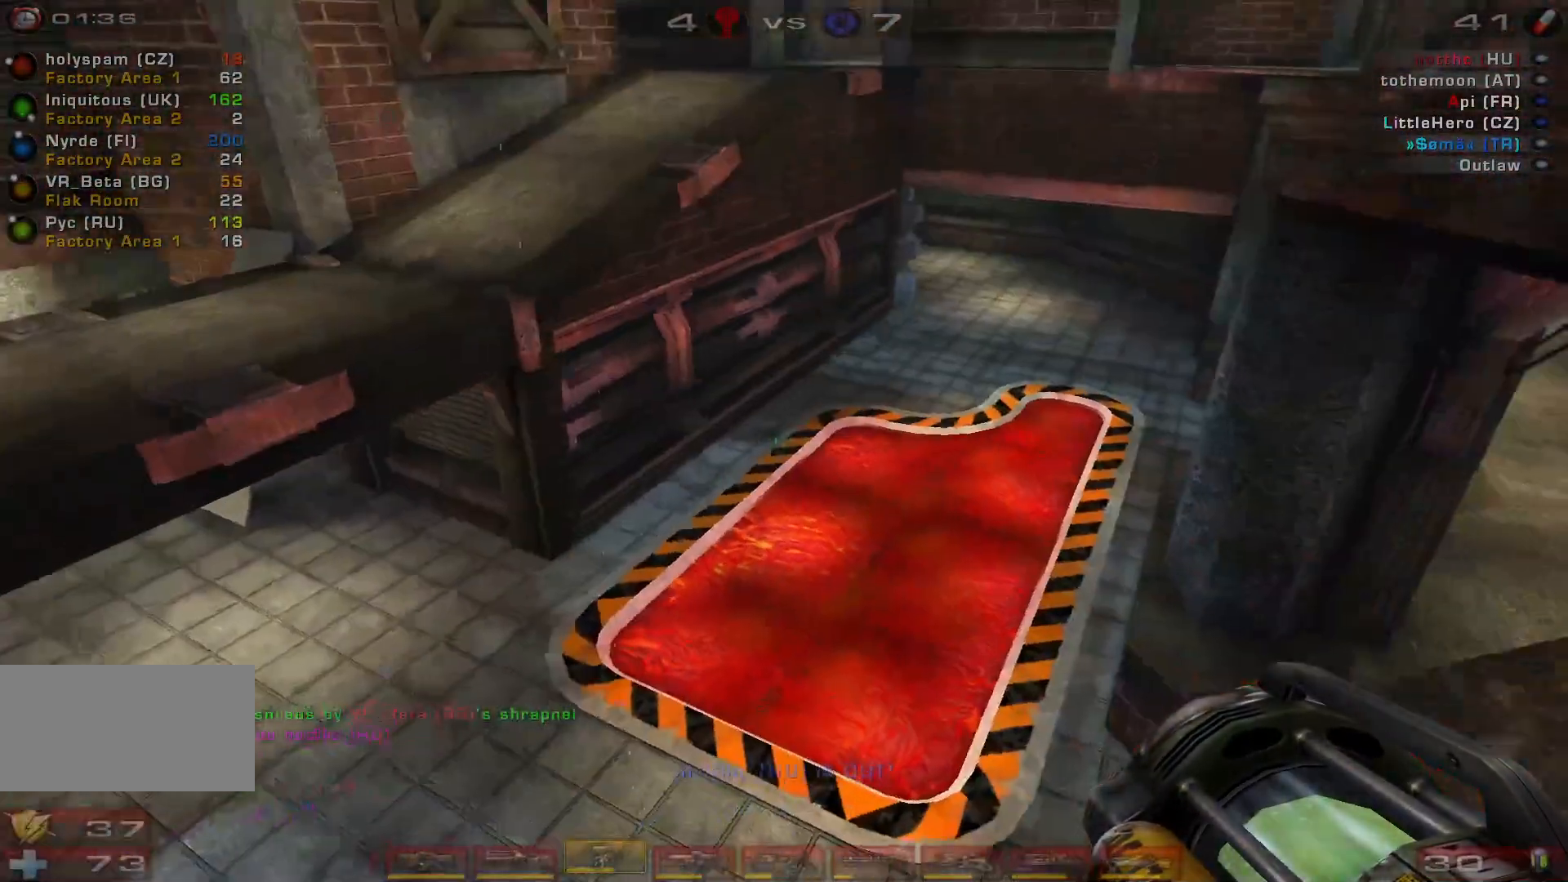
{"keys": ["ctrl", "s"], "mouse": ["right"], "events": [[66, "s", "down"], [100, "a", "up"], [133, "d", "down"], [466, "d", "up"]]}
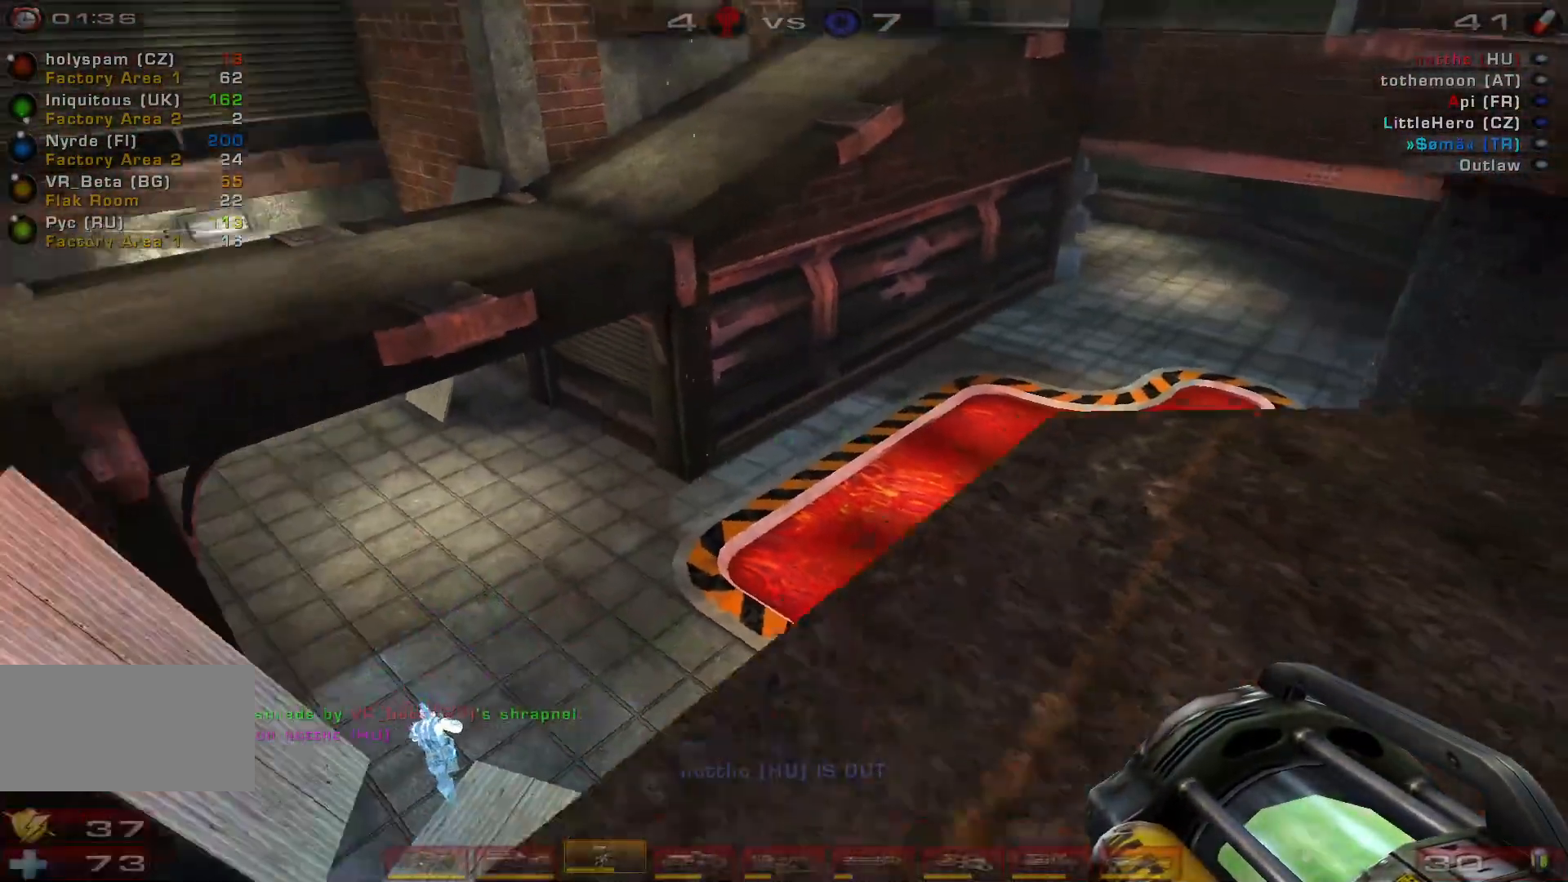
{"keys": ["a", "ctrl"], "mouse": ["right"], "events": [[300, "a", "down"], [400, "s", "up"]]}
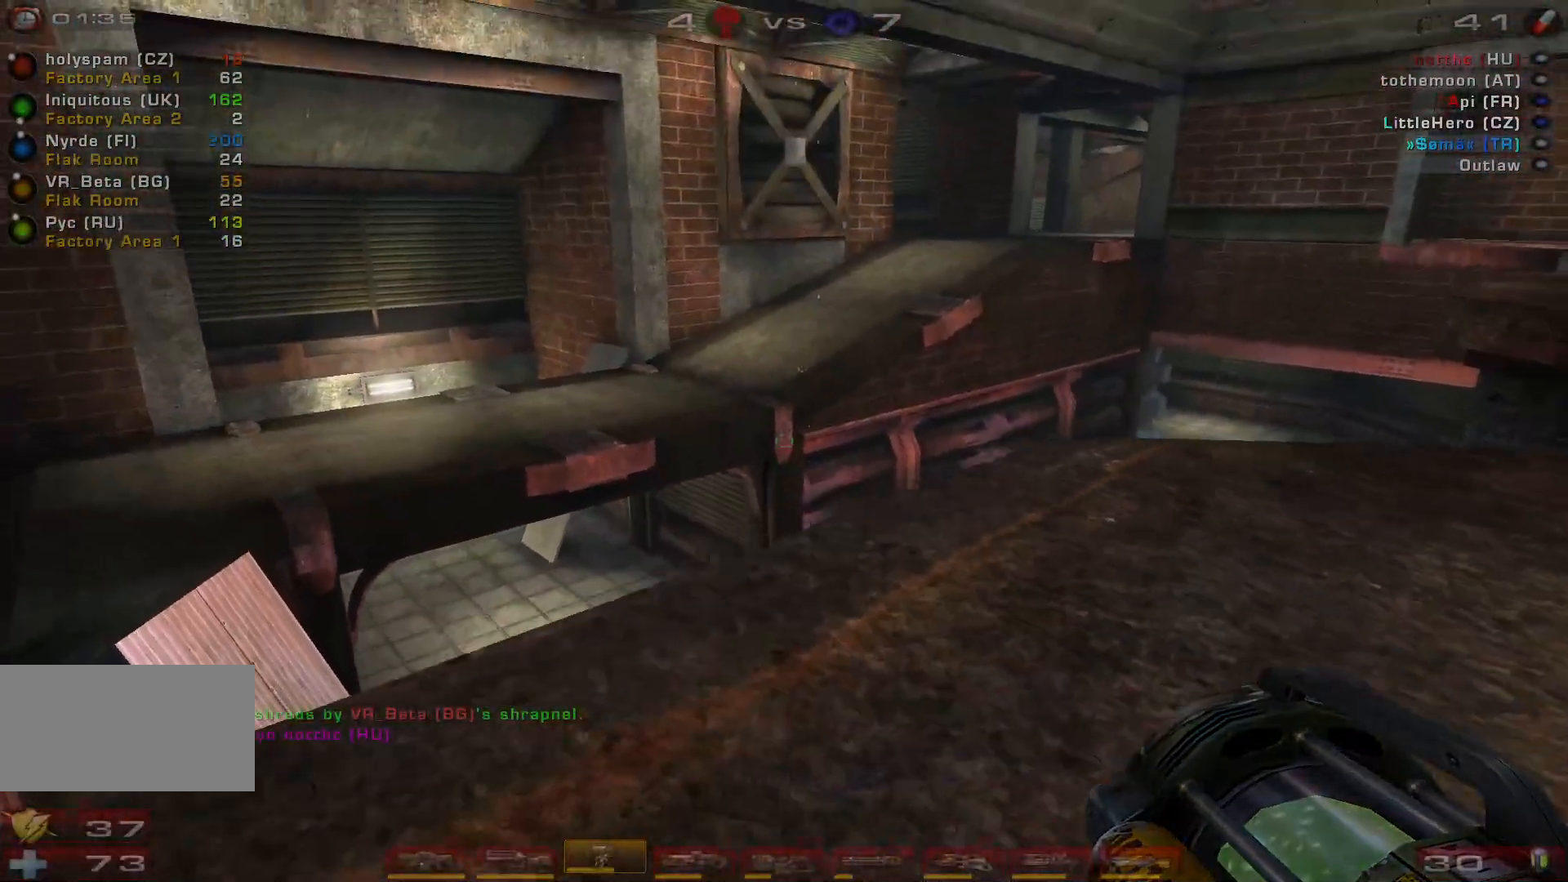
{"keys": ["a", "ctrl", "s"], "mouse": ["right"], "events": [[333, "s", "down"]]}
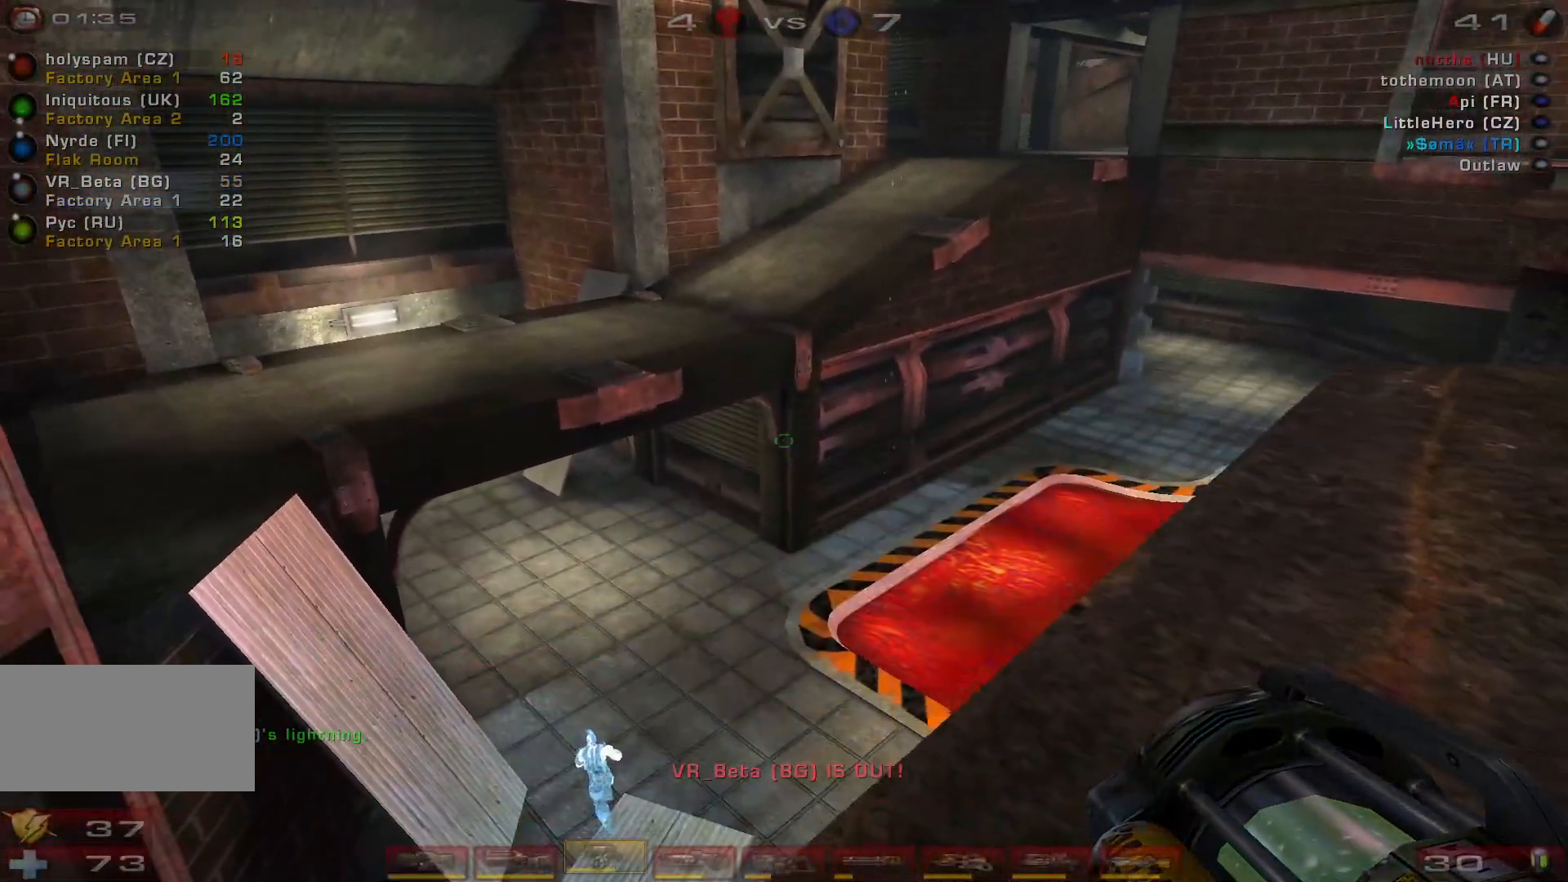
{"keys": ["a", "ctrl", "s"], "mouse": ["right"], "events": []}
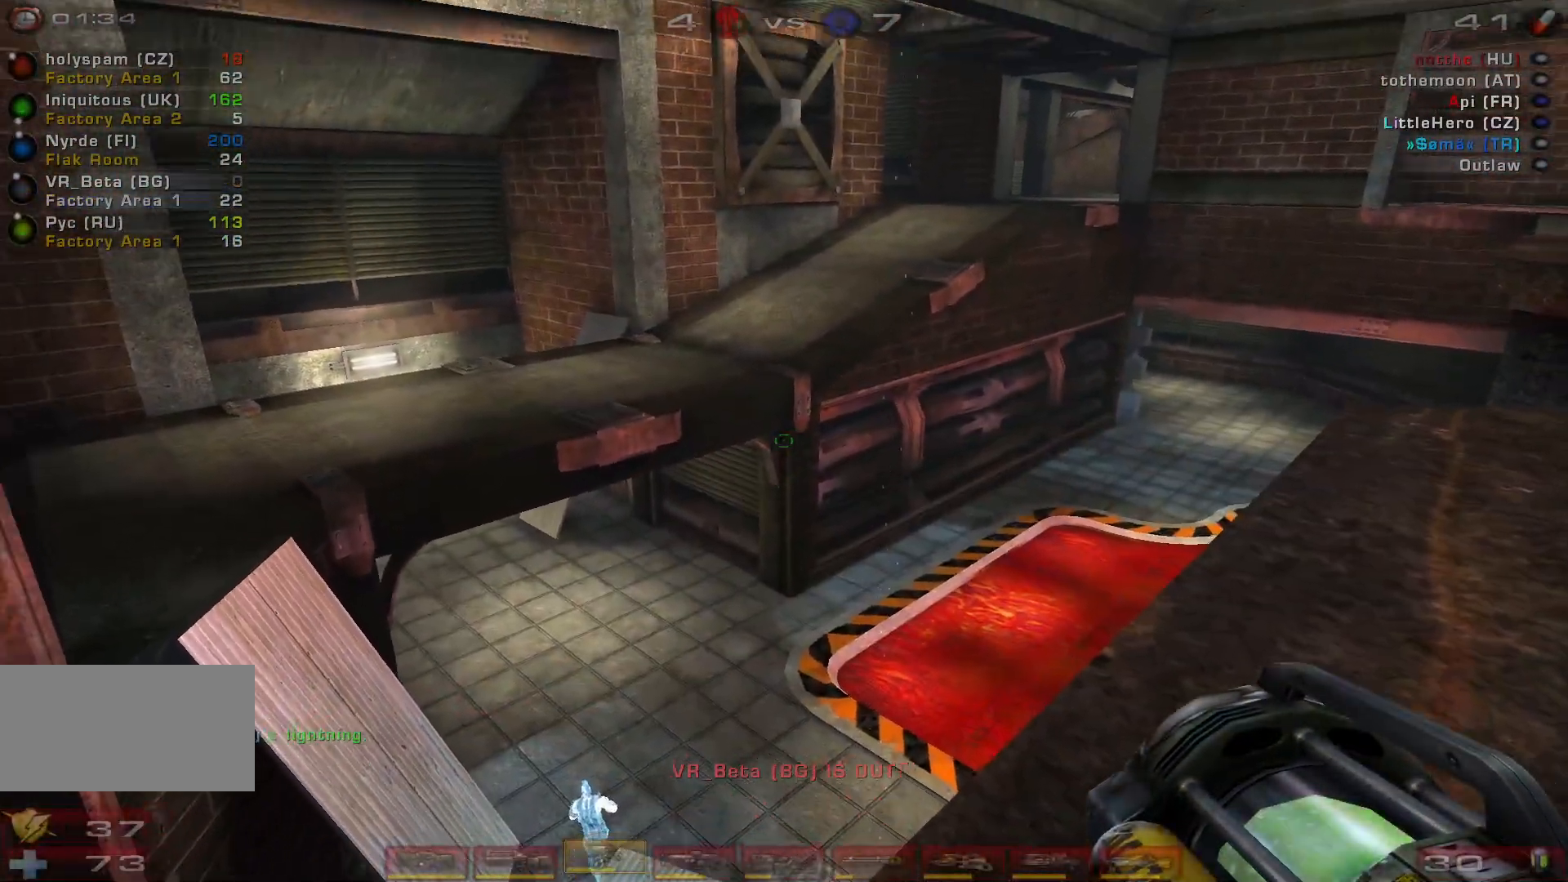
{"keys": ["a", "ctrl", "s"], "mouse": ["right"], "events": []}
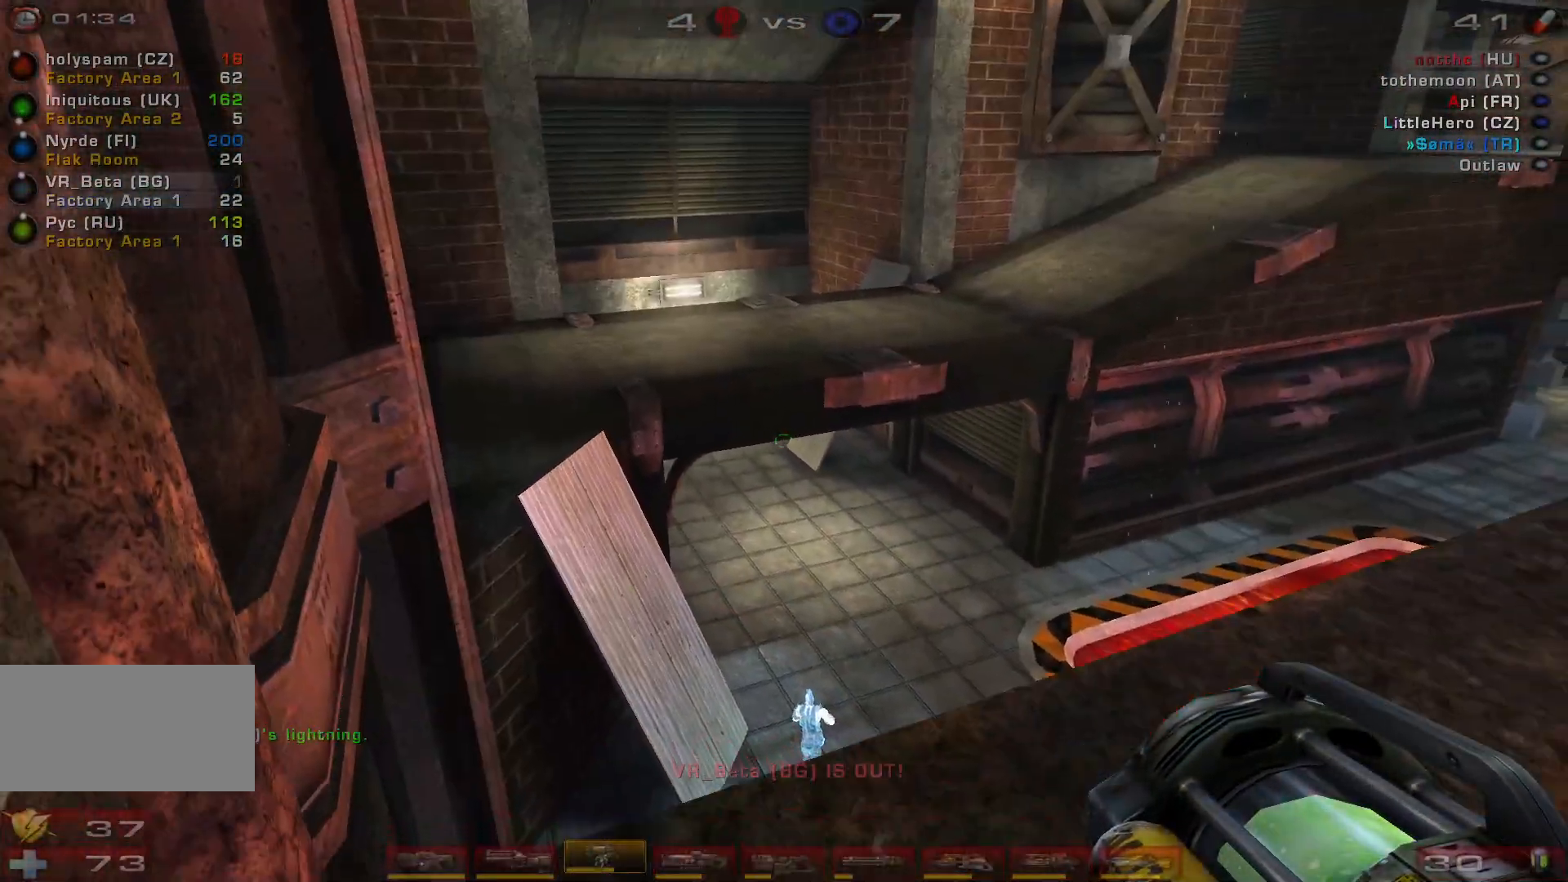
{"keys": ["d"], "mouse": ["right"], "events": [[133, "a", "up"], [133, "s", "up"], [166, "ctrl", "up"], [466, "d", "down"]]}
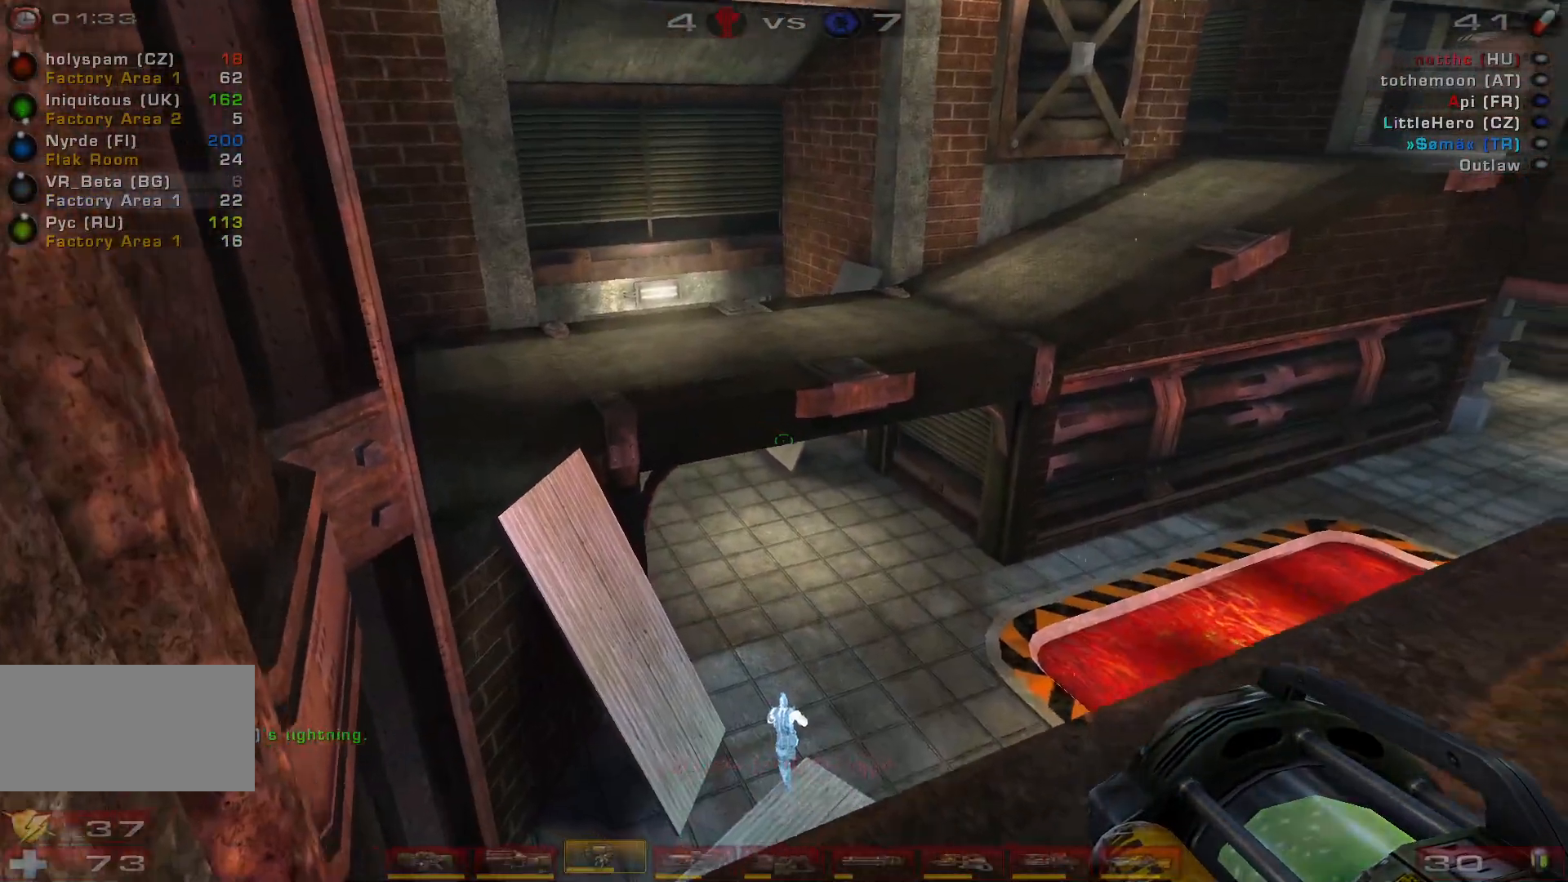
{"keys": ["w"], "mouse": ["right"], "events": [[266, "d", "up"], [466, "w", "down"]]}
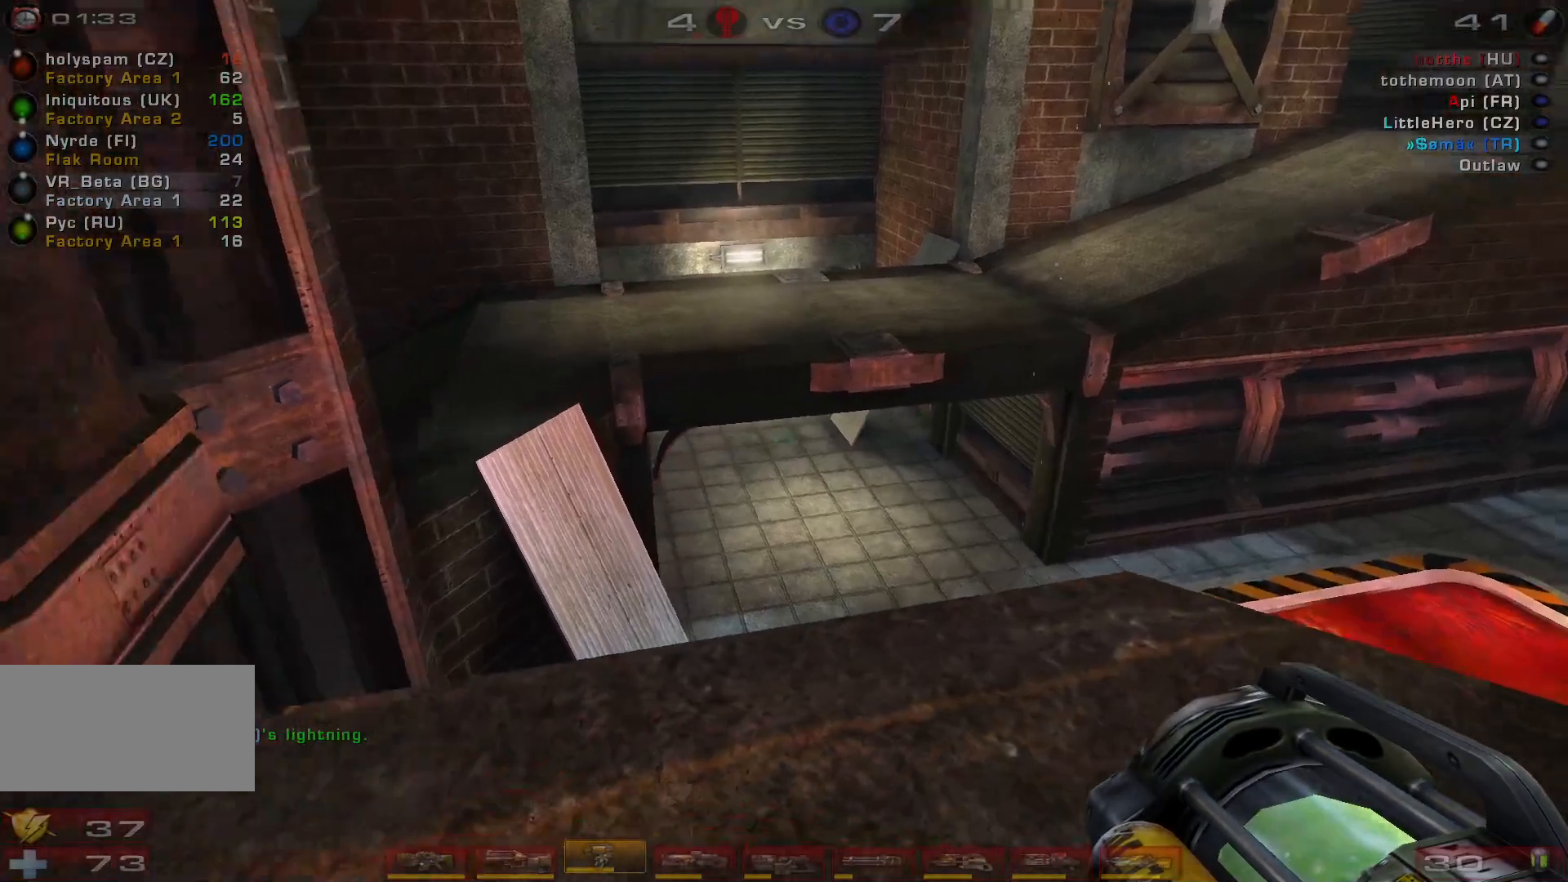
{"keys": ["w"], "mouse": ["right"], "events": [[66, "w", "up"], [166, "w", "down"], [366, "space", "down"], [500, "space", "up"]]}
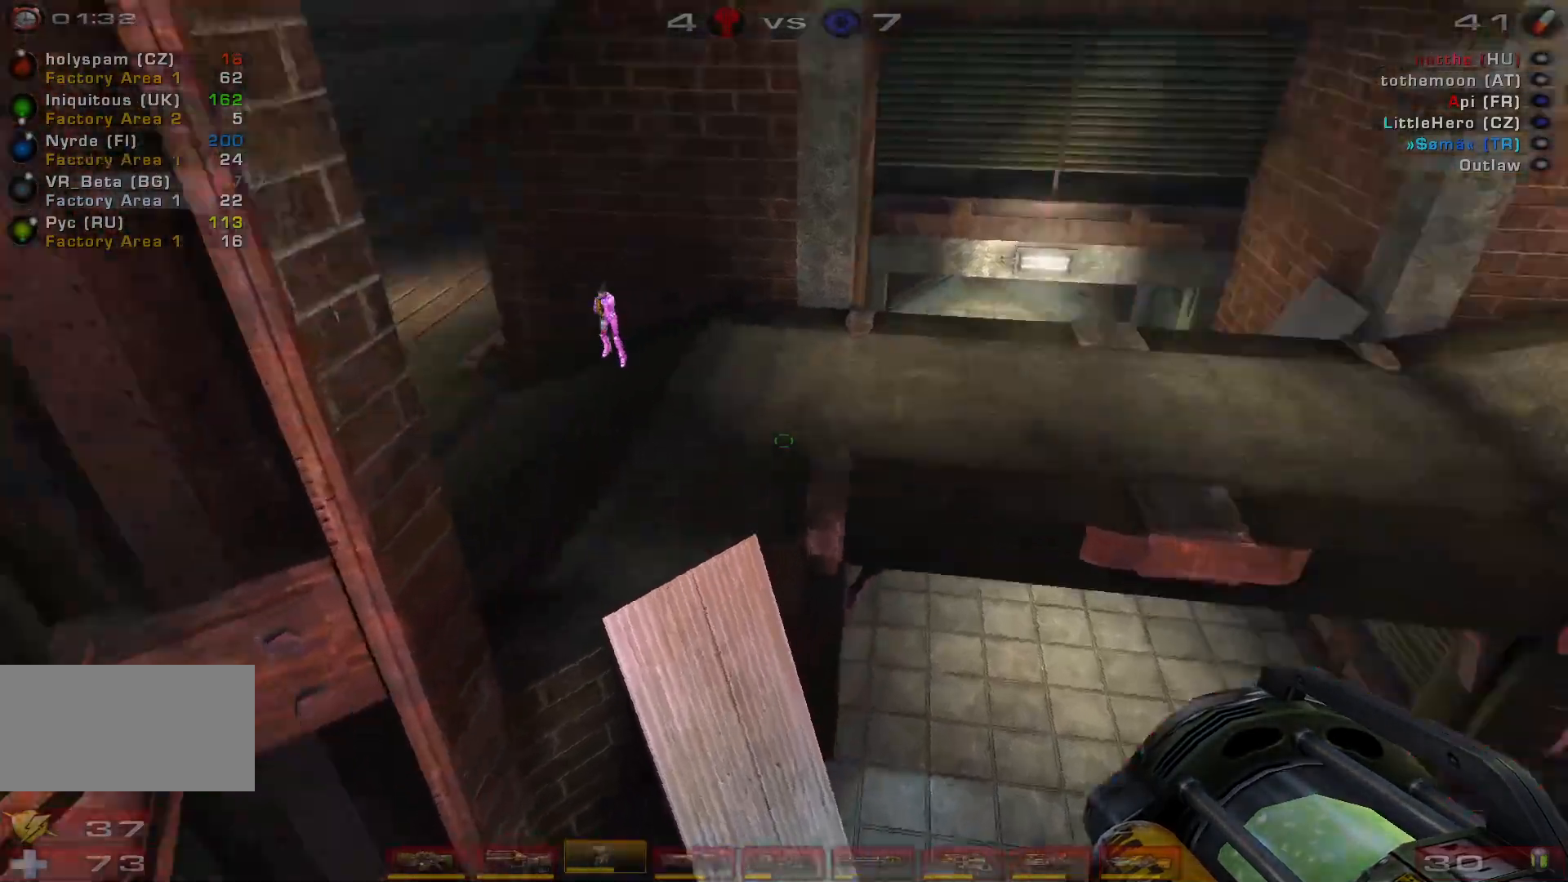
{"keys": ["d", "w"], "mouse": ["right"], "events": [[500, "d", "down"]]}
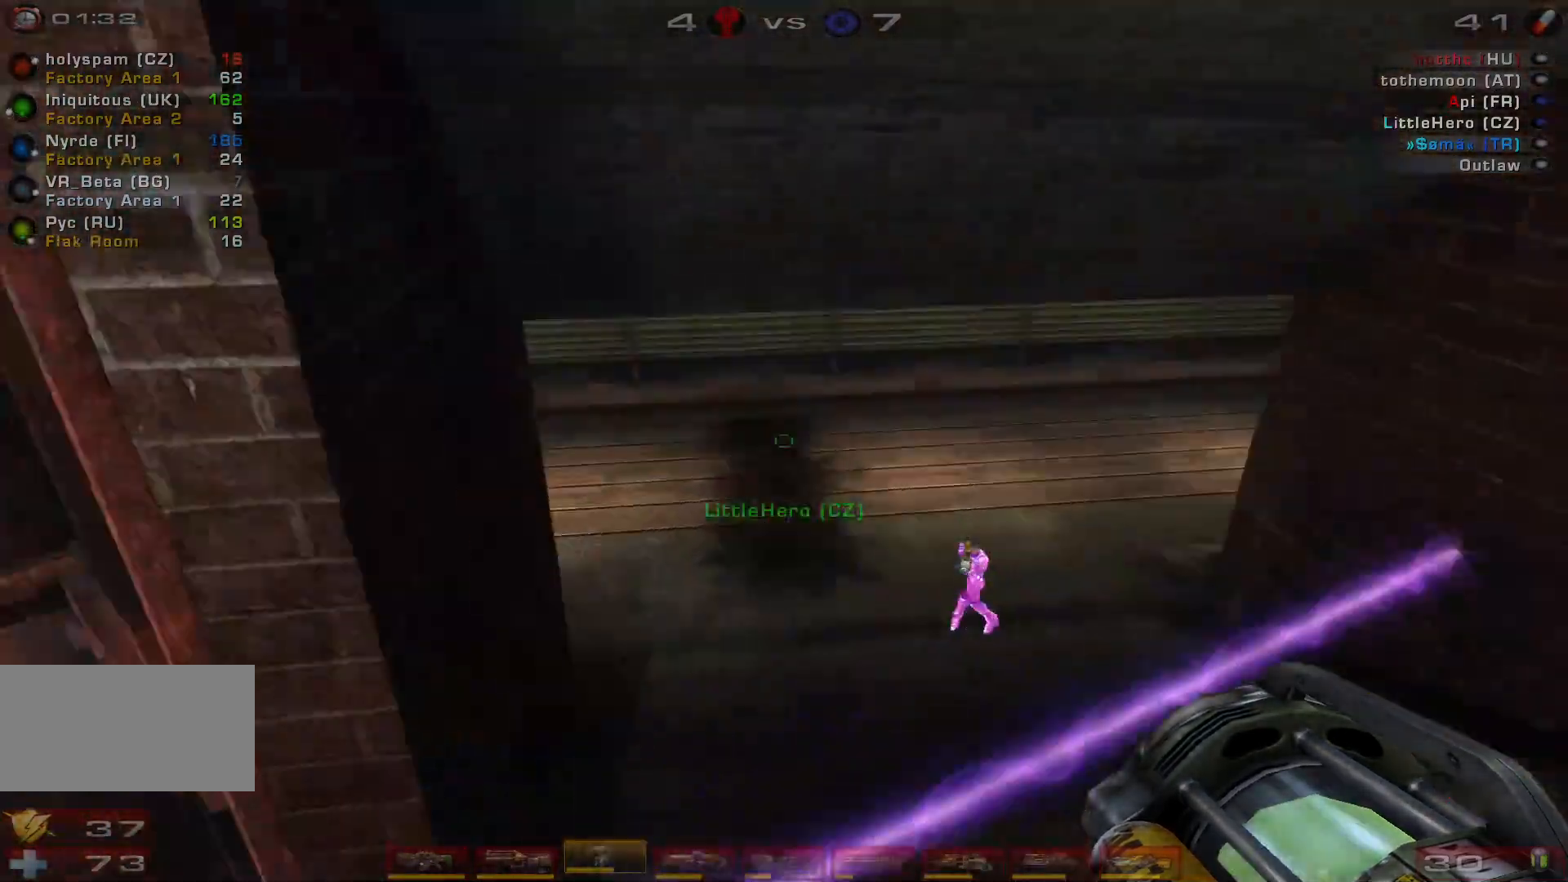
{"keys": ["a", "w"], "mouse": [], "events": [[33, "mouse_right", "up"], [66, "shift", "down"], [66, "w", "up"], [166, "shift", "up"], [300, "w", "down"], [333, "a", "down"], [400, "d", "up"]]}